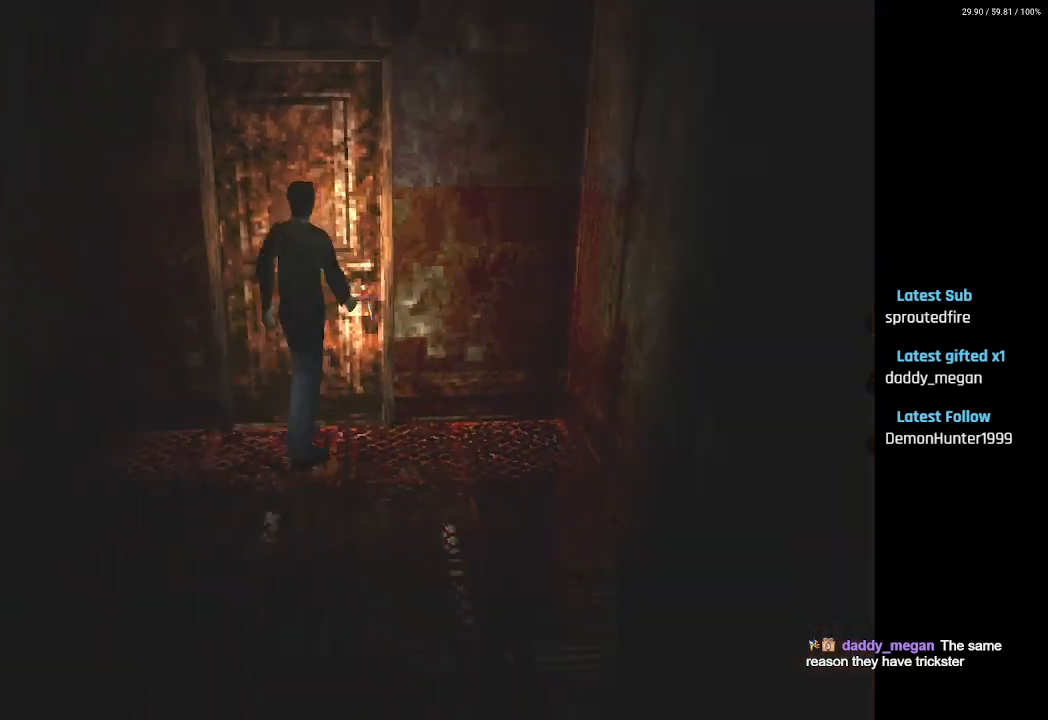
Gameplay with a controller (PlayStation layout); each line is a JSON object with the inputs held at the frame after it. "events" lists button and stick changes between this image and that frame as [ms after this image, input, new state], when the widget could be followed in between.
{"buttons": [], "left_stick": "center", "right_stick": "center", "events": [[33, "CROSS", "up"], [117, "CROSS", "down"], [200, "CROSS", "up"], [283, "CROSS", "down"], [367, "CROSS", "up"]]}
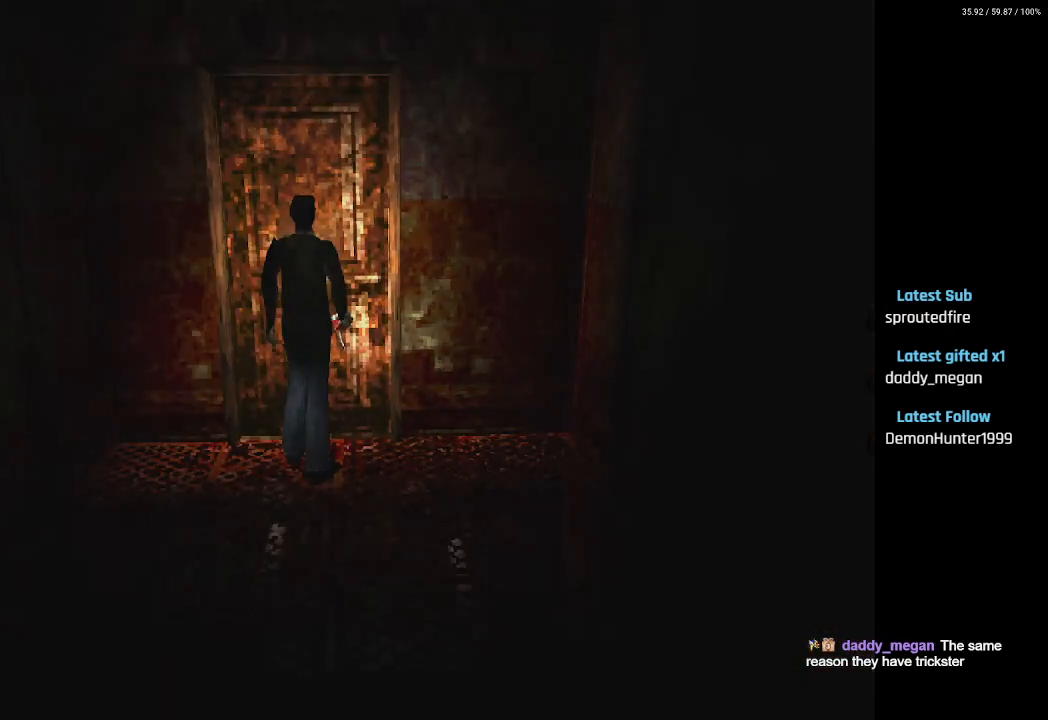
{"buttons": [], "left_stick": "center", "right_stick": "center", "events": []}
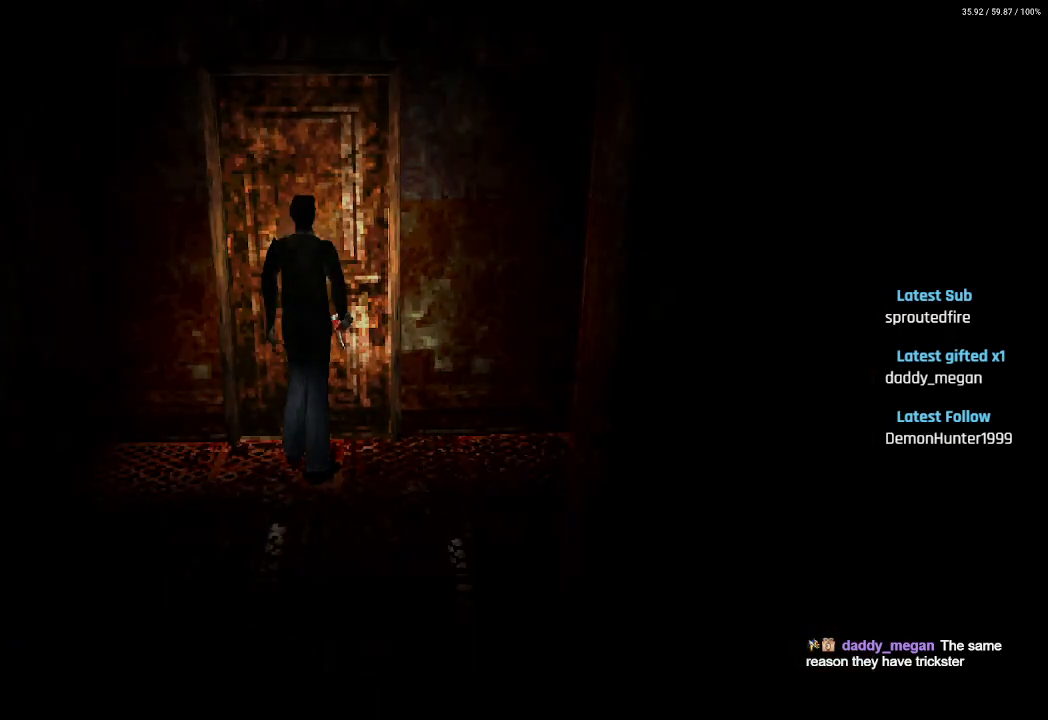
{"buttons": [], "left_stick": "center", "right_stick": "center", "events": []}
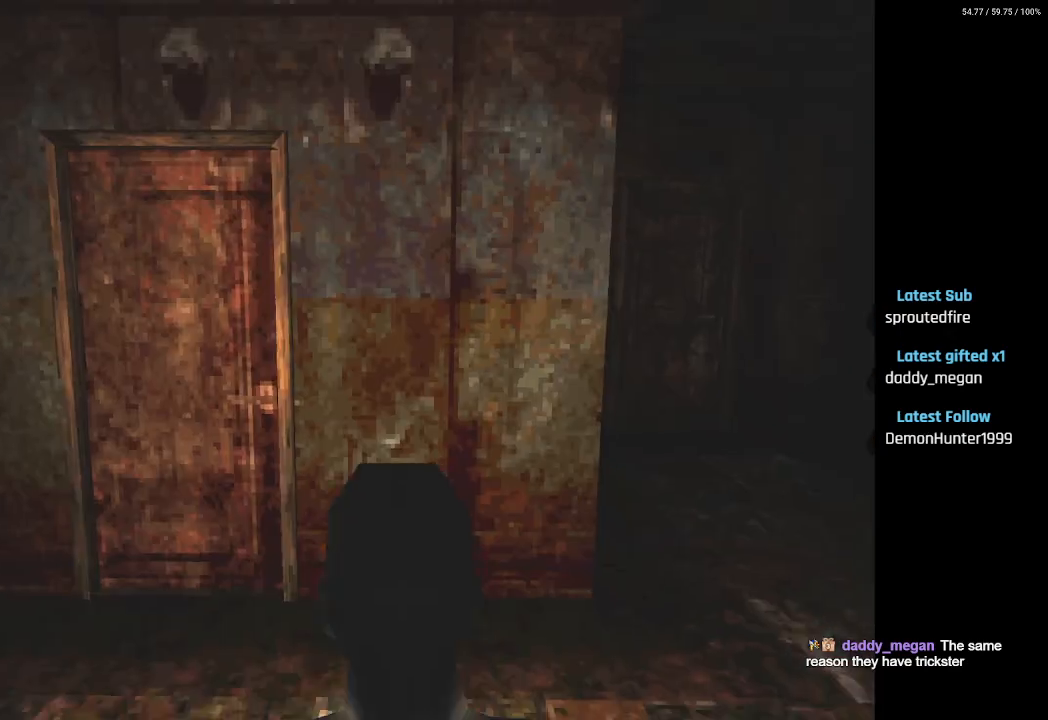
{"buttons": ["DPAD_LEFT"], "left_stick": "center", "right_stick": "center", "events": [[250, "DPAD_LEFT", "down"]]}
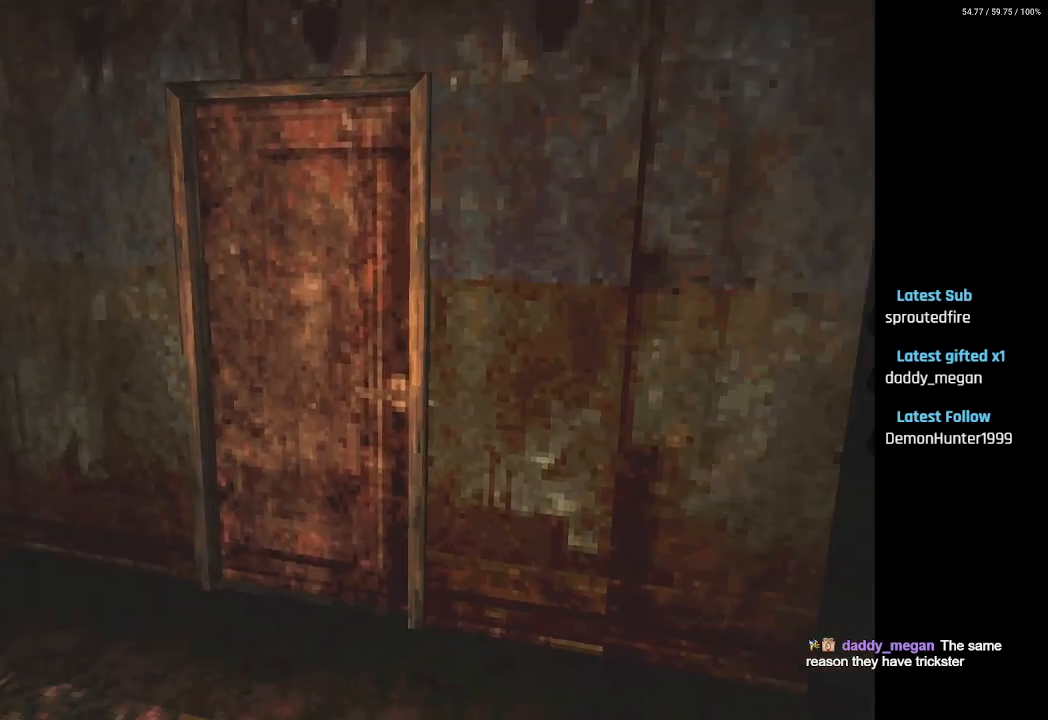
{"buttons": ["SQUARE", "DPAD_UP"], "left_stick": "center", "right_stick": "center", "events": [[367, "DPAD_UP", "down"], [433, "DPAD_LEFT", "up"], [483, "SQUARE", "down"]]}
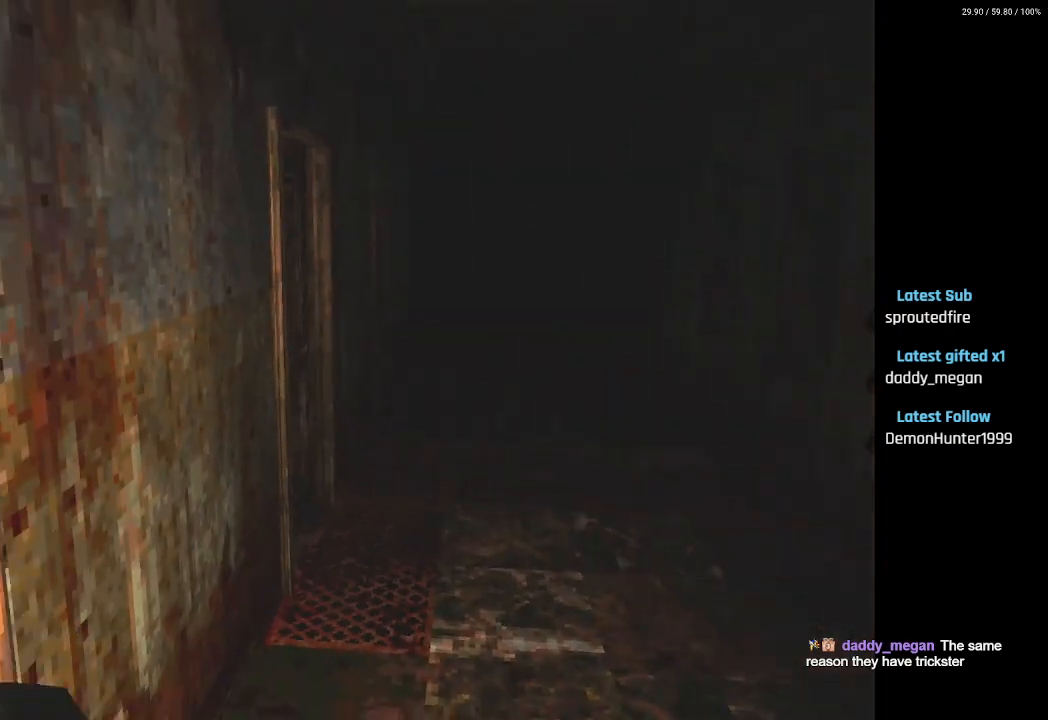
{"buttons": ["SQUARE", "DPAD_UP"], "left_stick": "center", "right_stick": "center", "events": []}
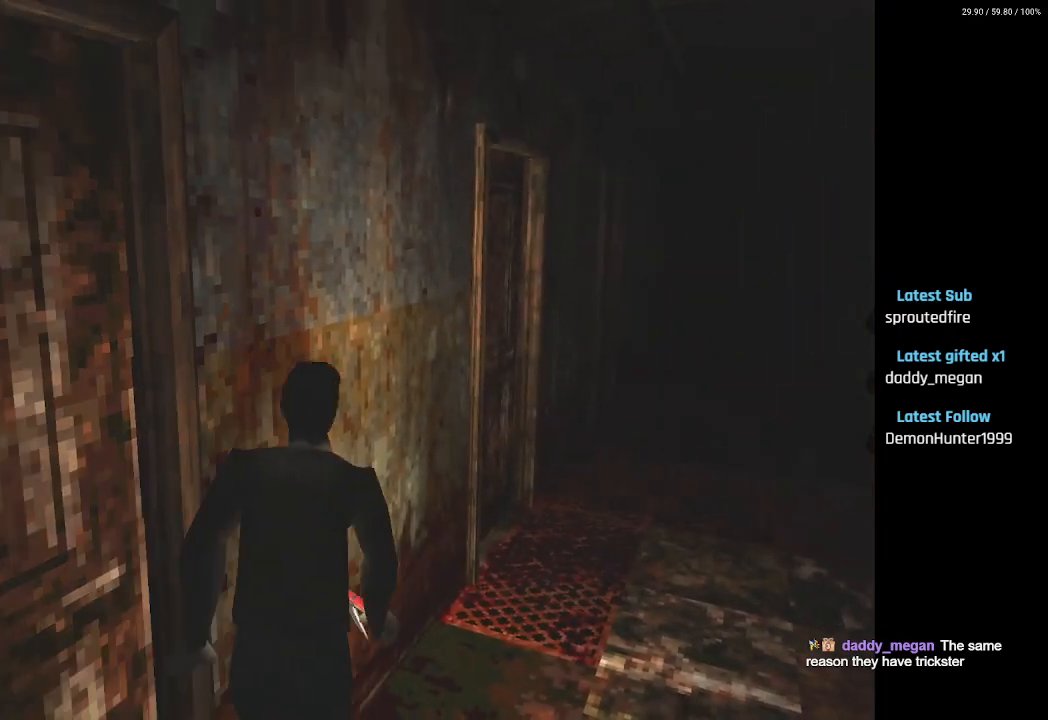
{"buttons": ["CROSS", "SQUARE", "DPAD_UP", "DPAD_LEFT"], "left_stick": "center", "right_stick": "center", "events": [[250, "DPAD_LEFT", "down"], [417, "CROSS", "down"]]}
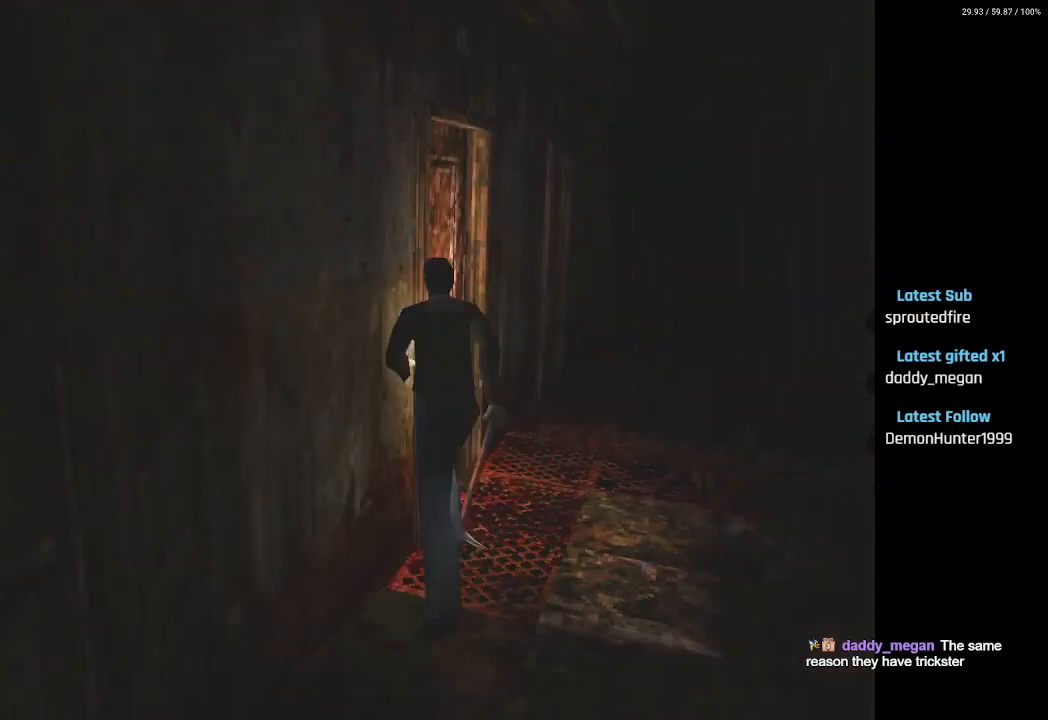
{"buttons": ["SQUARE"], "left_stick": "center", "right_stick": "center", "events": [[67, "CROSS", "up"], [83, "DPAD_LEFT", "up"], [150, "CROSS", "down"], [183, "DPAD_LEFT", "down"], [267, "CROSS", "up"], [350, "CROSS", "down"], [350, "DPAD_UP", "up"], [467, "CROSS", "up"], [467, "DPAD_LEFT", "up"]]}
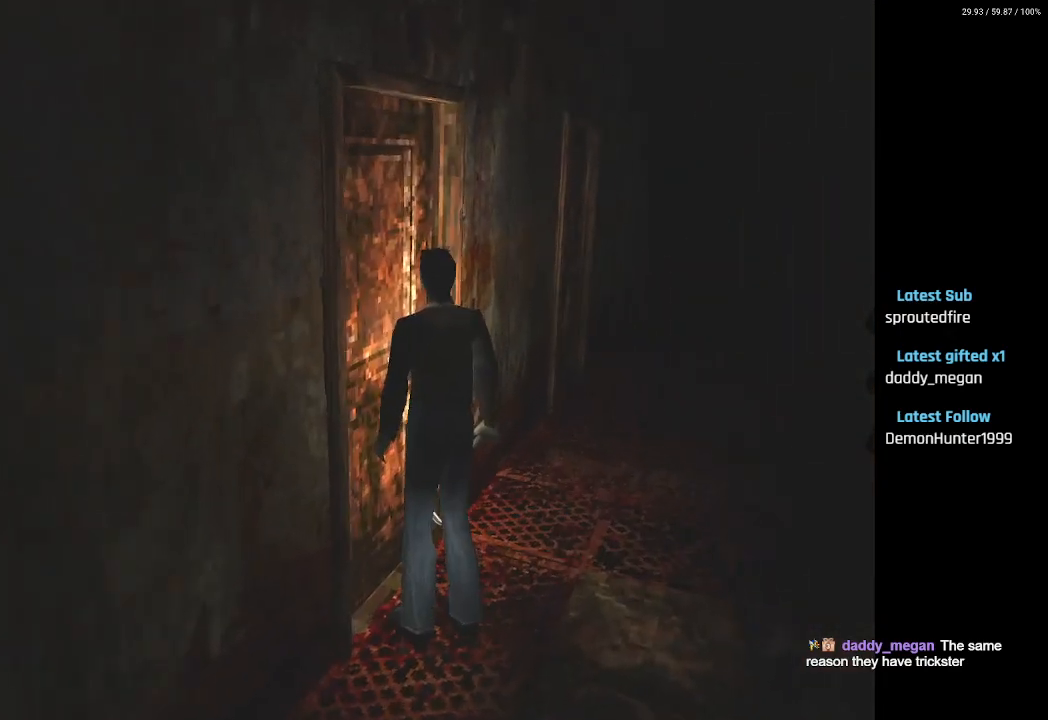
{"buttons": ["DPAD_UP"], "left_stick": "center", "right_stick": "center", "events": [[150, "CROSS", "down"], [183, "SQUARE", "up"], [267, "DPAD_RIGHT", "down"], [283, "CROSS", "up"], [333, "CROSS", "down"], [450, "DPAD_UP", "down"], [467, "CROSS", "up"], [500, "DPAD_RIGHT", "up"]]}
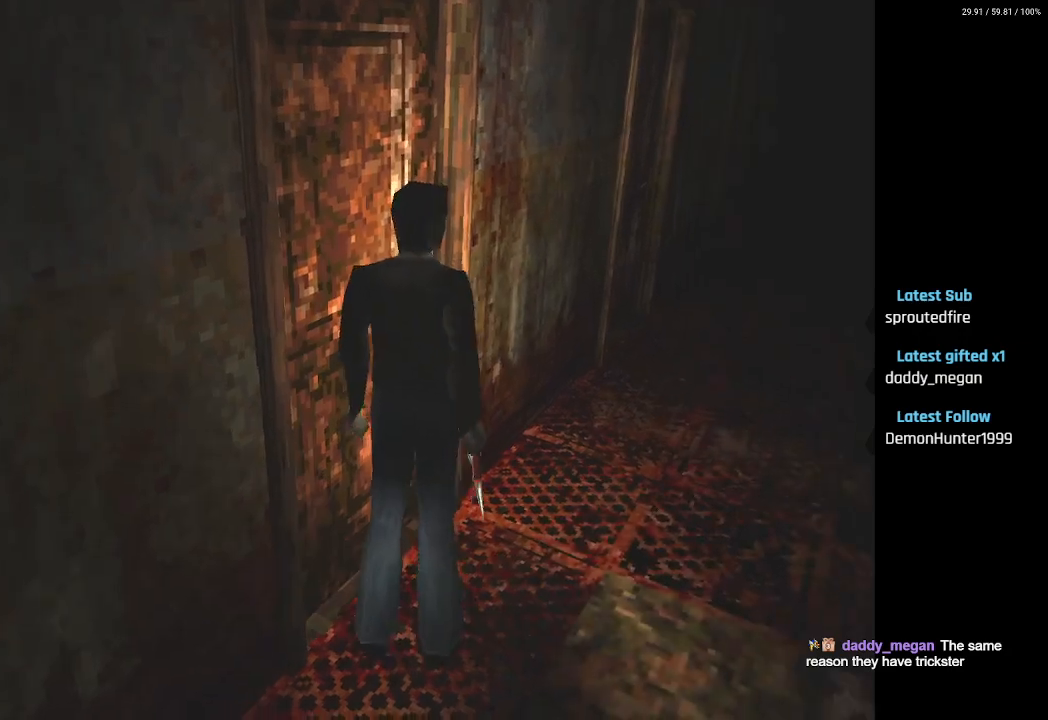
{"buttons": ["SQUARE", "DPAD_UP"], "left_stick": "center", "right_stick": "center", "events": [[33, "SQUARE", "down"]]}
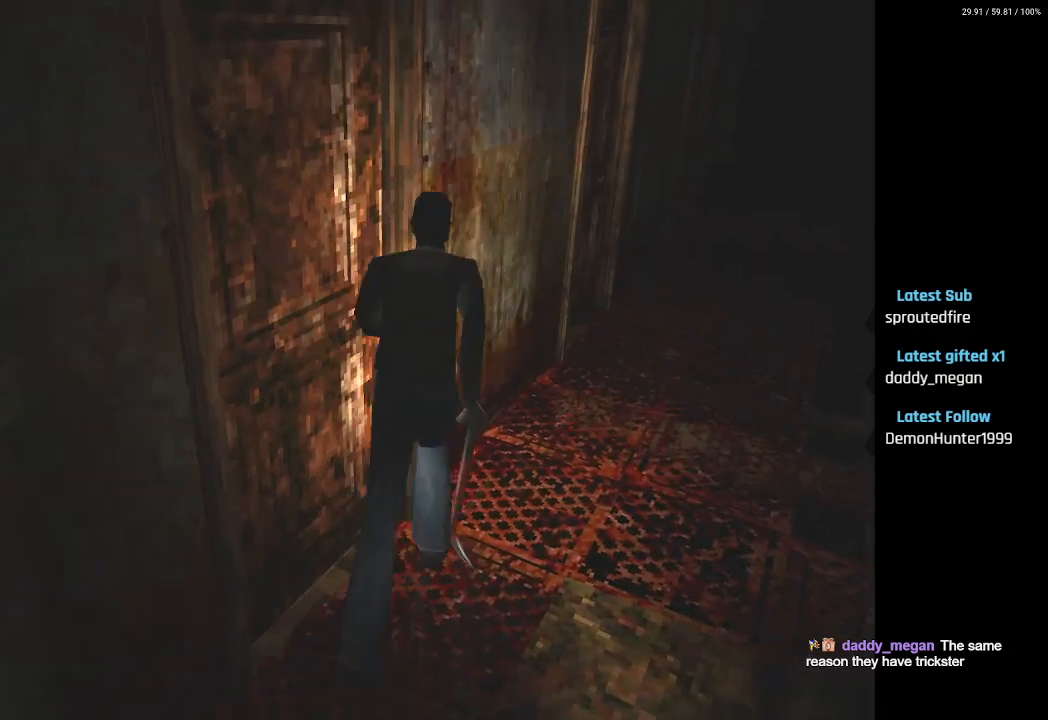
{"buttons": ["SQUARE", "DPAD_UP", "DPAD_LEFT"], "left_stick": "center", "right_stick": "center", "events": [[433, "DPAD_LEFT", "down"]]}
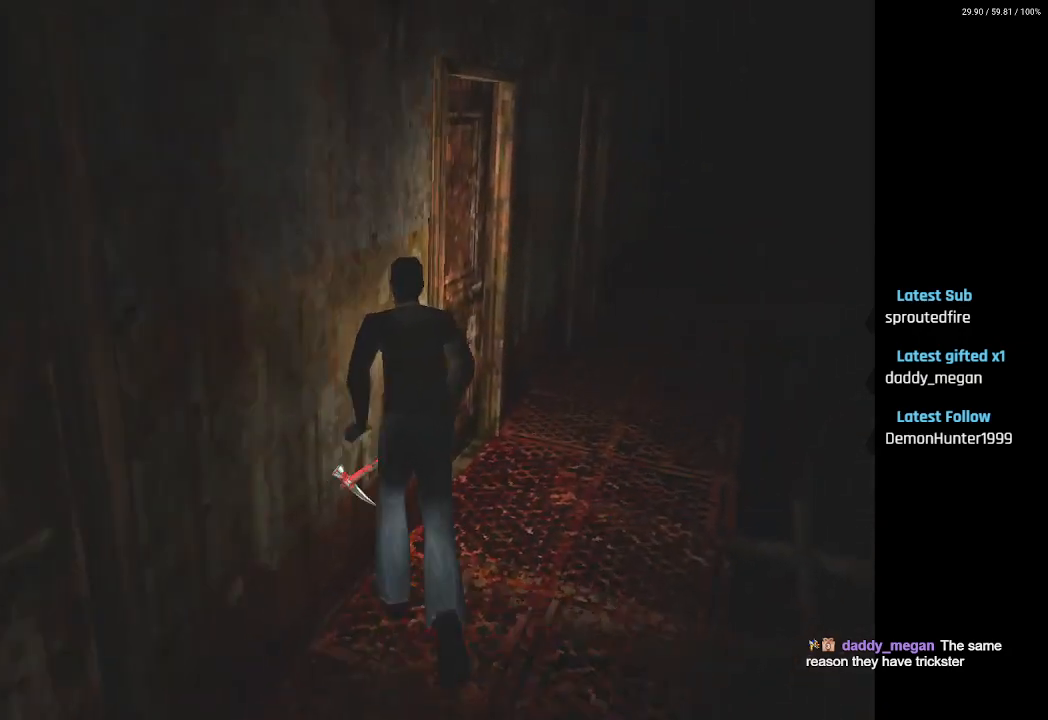
{"buttons": ["SQUARE"], "left_stick": "center", "right_stick": "center", "events": [[100, "DPAD_LEFT", "up"], [300, "DPAD_LEFT", "down"], [350, "CROSS", "down"], [433, "DPAD_LEFT", "up"], [467, "CROSS", "up"], [483, "DPAD_UP", "up"]]}
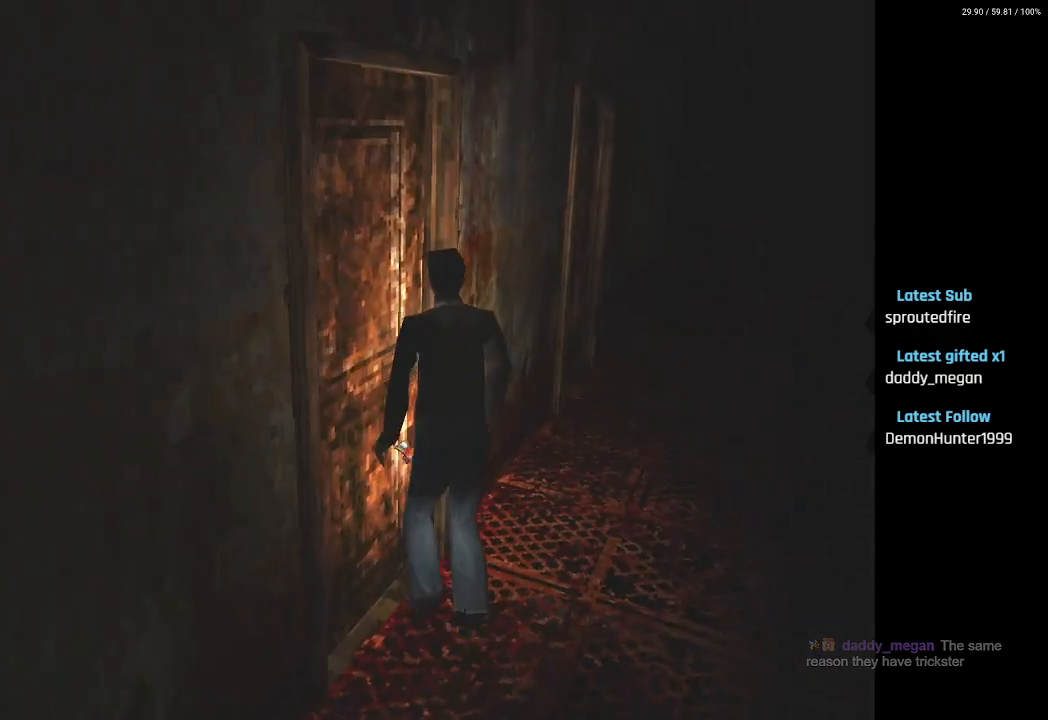
{"buttons": ["CROSS", "SQUARE", "DPAD_UP", "DPAD_RIGHT"], "left_stick": "center", "right_stick": "center", "events": [[33, "CROSS", "down"], [133, "CROSS", "up"], [283, "CROSS", "down"], [350, "DPAD_RIGHT", "down"], [383, "CROSS", "up"], [483, "CROSS", "down"], [500, "DPAD_UP", "down"]]}
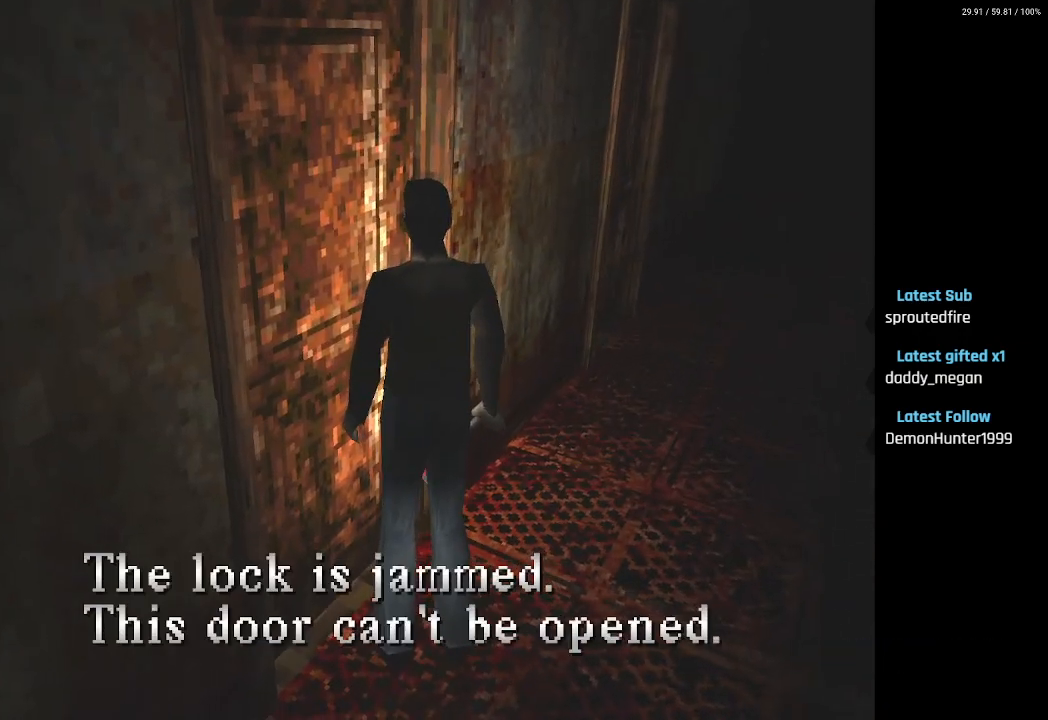
{"buttons": ["SQUARE", "DPAD_UP"], "left_stick": "center", "right_stick": "center", "events": [[50, "DPAD_RIGHT", "up"], [83, "CROSS", "up"]]}
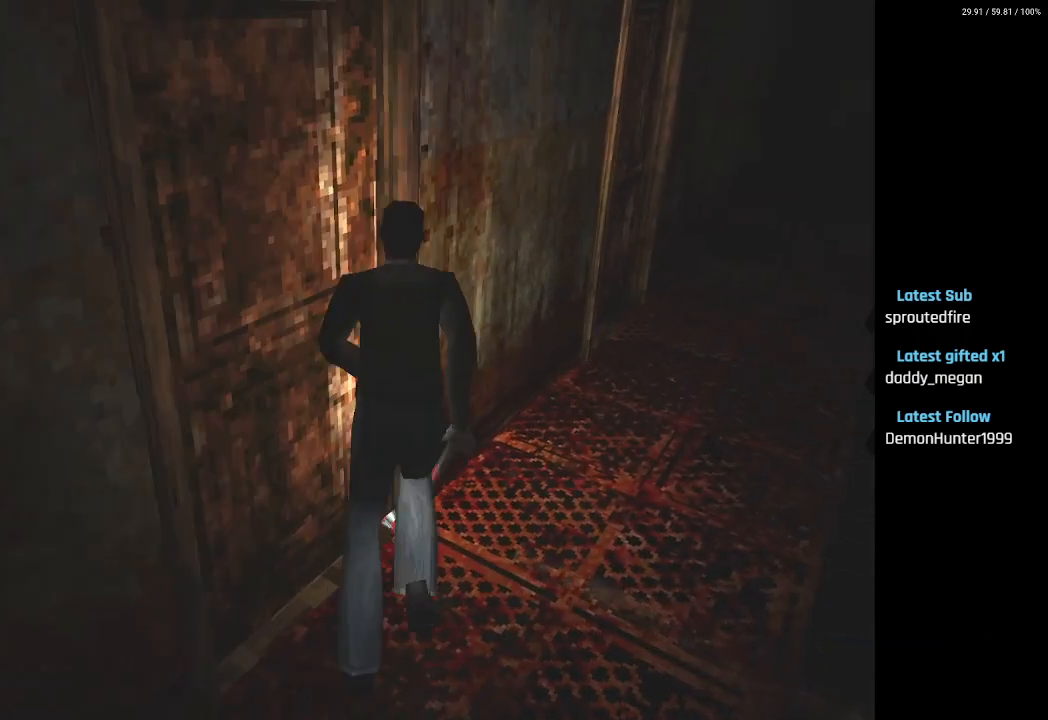
{"buttons": ["SQUARE", "DPAD_UP", "DPAD_LEFT"], "left_stick": "center", "right_stick": "center", "events": [[500, "DPAD_LEFT", "down"]]}
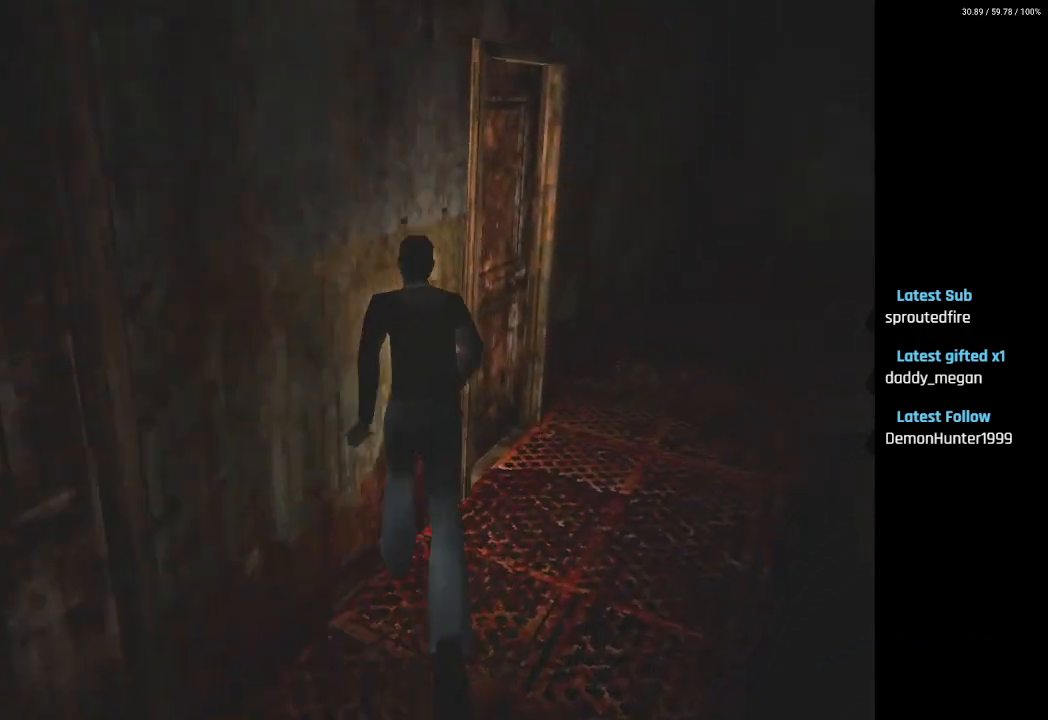
{"buttons": ["CROSS", "SQUARE"], "left_stick": "center", "right_stick": "center", "events": [[250, "CROSS", "down"], [367, "CROSS", "up"], [367, "DPAD_LEFT", "up"], [417, "DPAD_UP", "up"], [450, "CROSS", "down"]]}
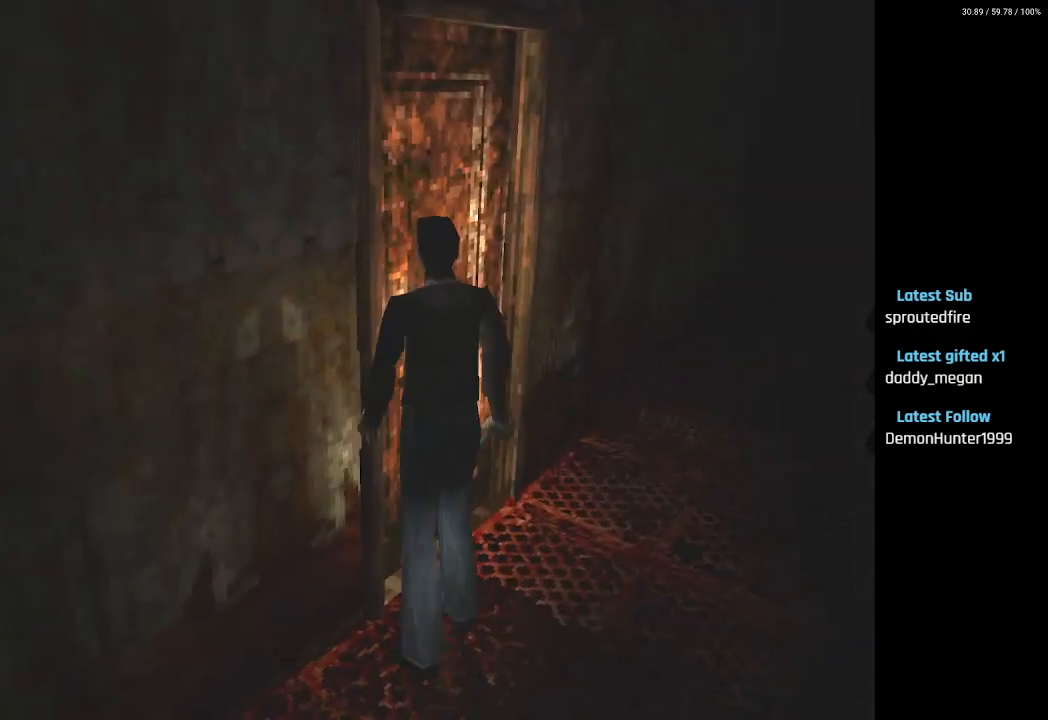
{"buttons": ["CROSS", "SQUARE", "DPAD_RIGHT"], "left_stick": "center", "right_stick": "center", "events": [[50, "CROSS", "up"], [250, "CROSS", "down"], [283, "DPAD_RIGHT", "down"], [350, "CROSS", "up"], [483, "CROSS", "down"]]}
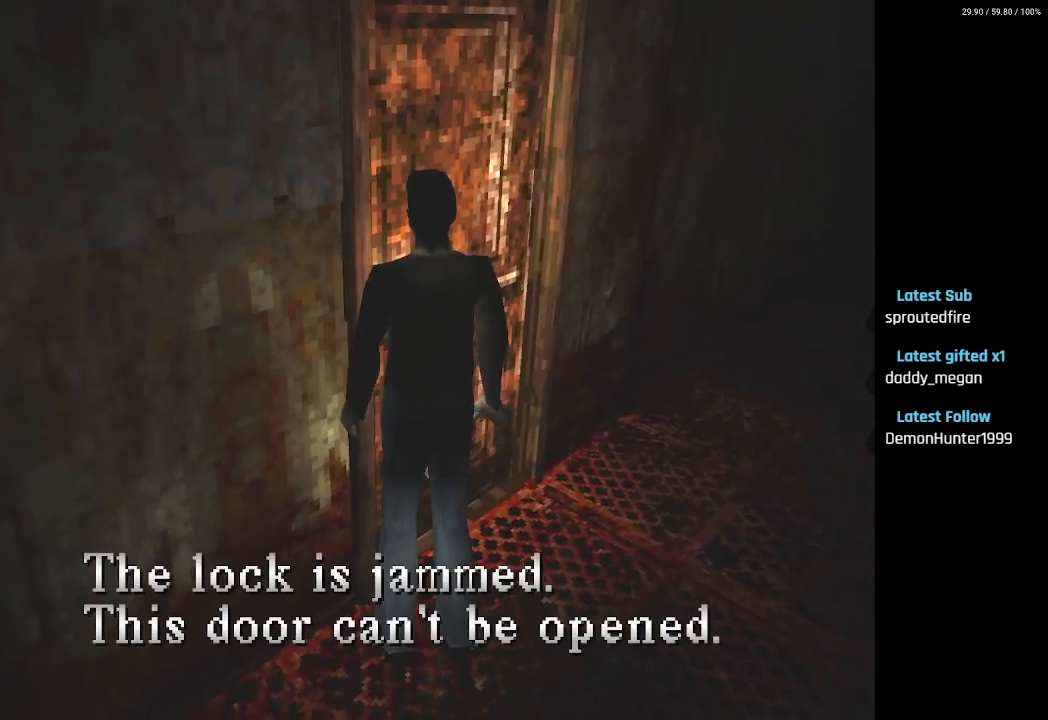
{"buttons": ["SQUARE", "DPAD_UP"], "left_stick": "center", "right_stick": "center", "events": [[17, "DPAD_UP", "down"], [83, "CROSS", "up"], [467, "DPAD_RIGHT", "up"]]}
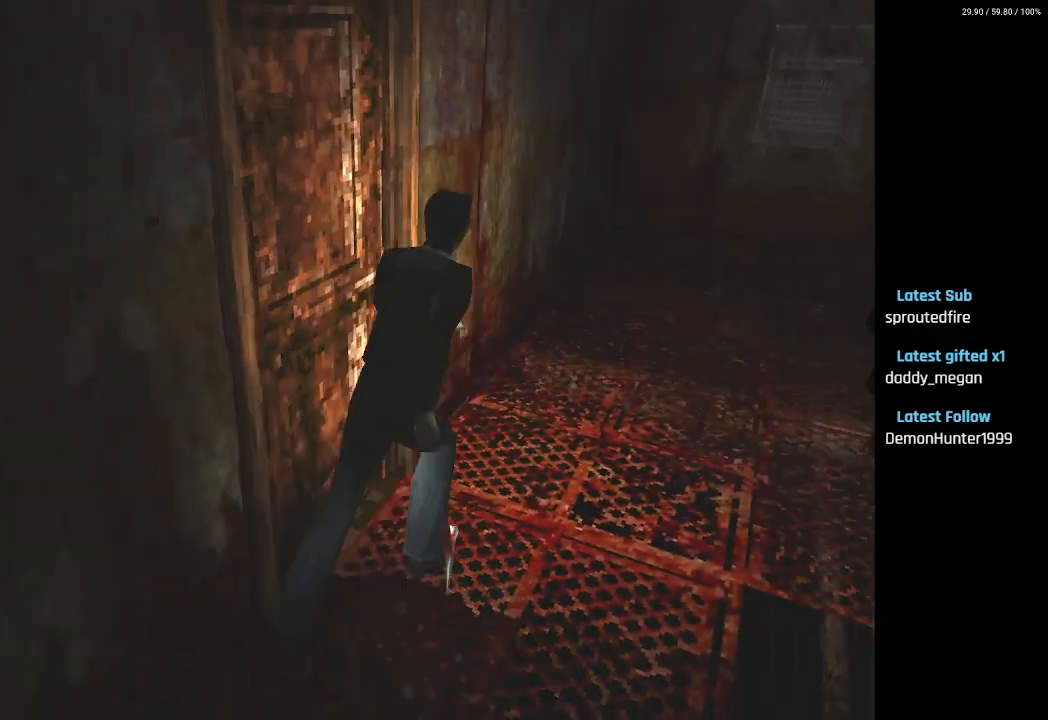
{"buttons": ["SQUARE", "DPAD_UP", "DPAD_RIGHT"], "left_stick": "center", "right_stick": "center", "events": [[383, "DPAD_RIGHT", "down"]]}
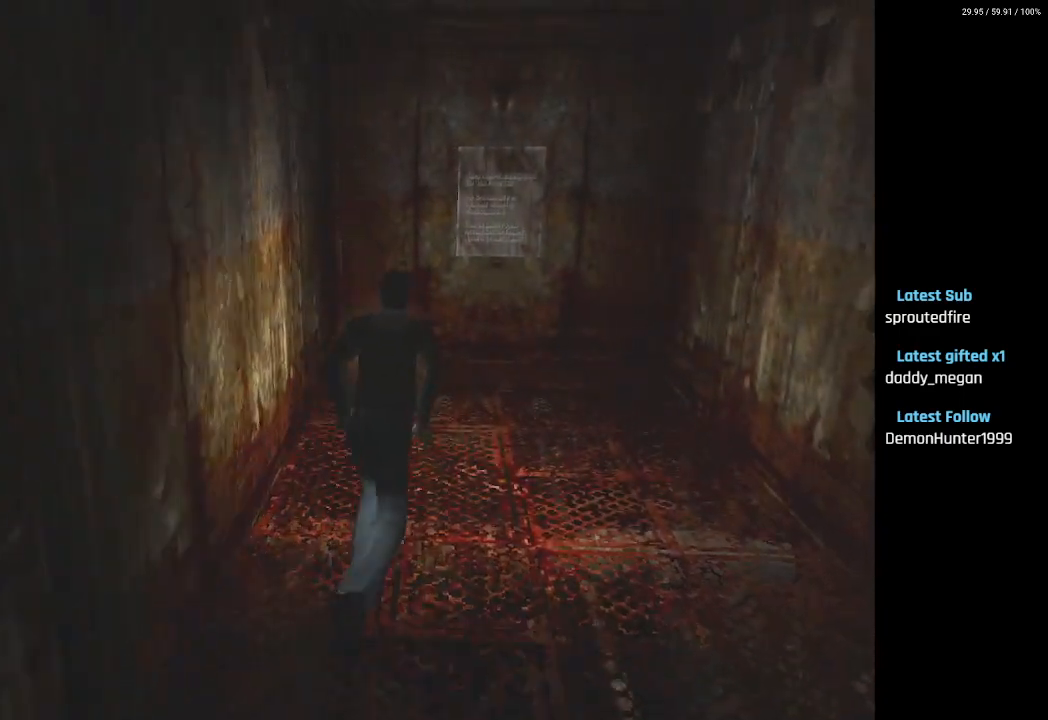
{"buttons": ["DPAD_RIGHT"], "left_stick": "center", "right_stick": "center", "events": [[83, "DPAD_RIGHT", "up"], [267, "SQUARE", "up"], [350, "DPAD_UP", "up"], [383, "DPAD_RIGHT", "down"]]}
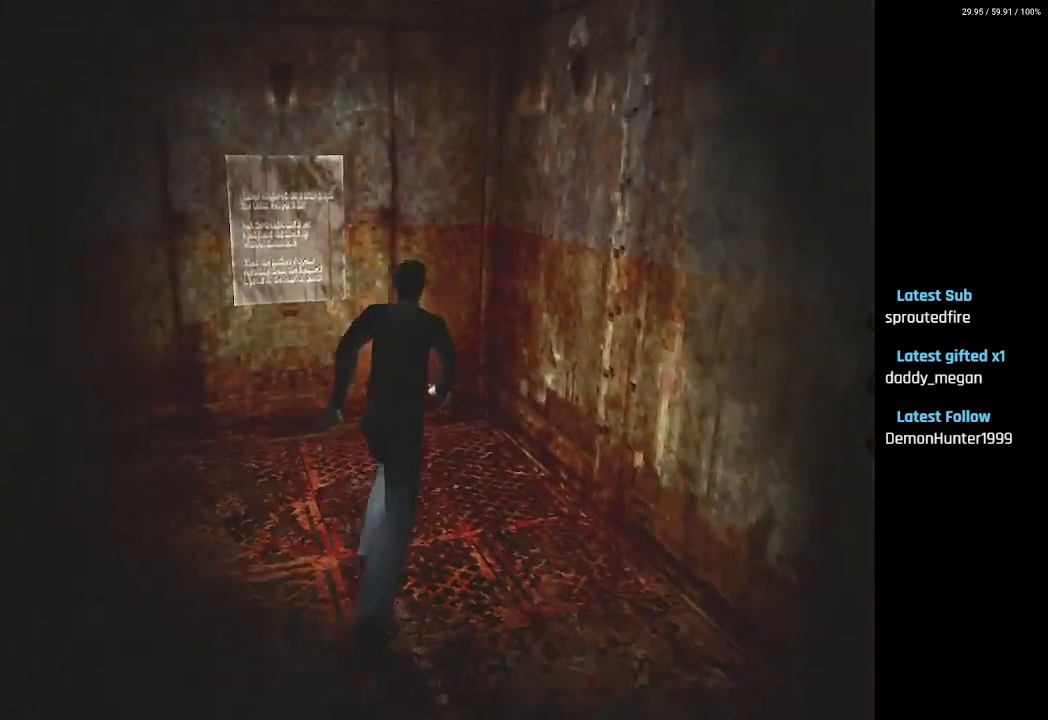
{"buttons": ["DPAD_RIGHT"], "left_stick": "center", "right_stick": "center", "events": []}
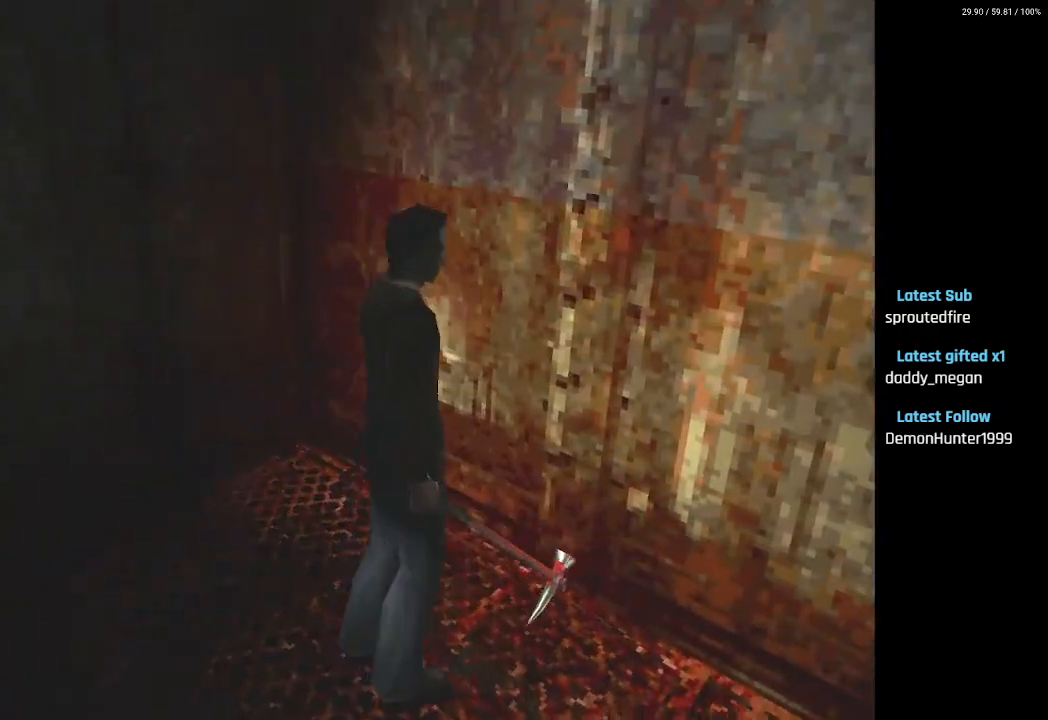
{"buttons": ["SQUARE", "DPAD_UP", "DPAD_RIGHT"], "left_stick": "center", "right_stick": "center", "events": [[117, "SQUARE", "down"], [133, "DPAD_UP", "down"]]}
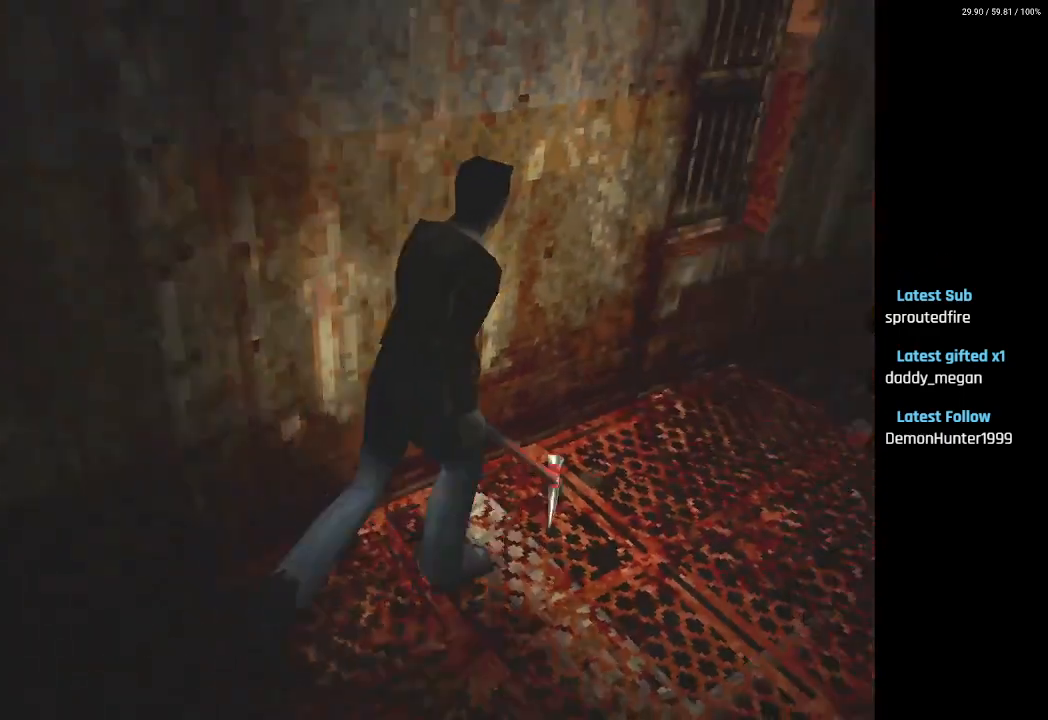
{"buttons": ["SQUARE", "DPAD_UP"], "left_stick": "center", "right_stick": "center", "events": [[167, "DPAD_RIGHT", "up"]]}
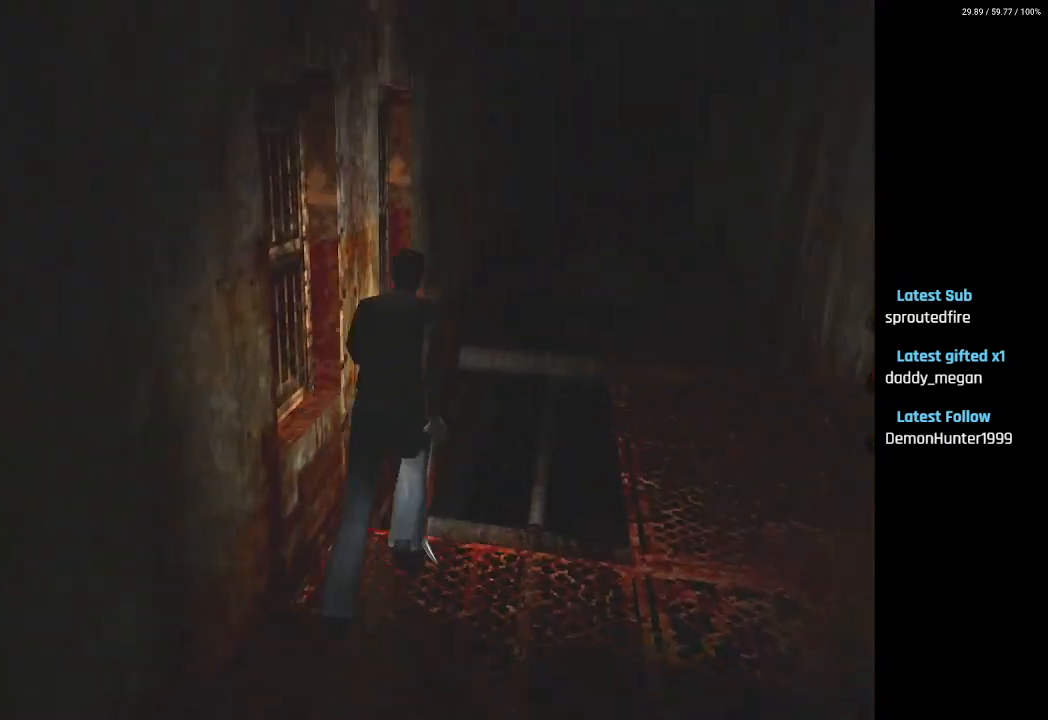
{"buttons": ["SQUARE", "DPAD_UP"], "left_stick": "center", "right_stick": "center", "events": [[17, "DPAD_RIGHT", "down"], [317, "DPAD_RIGHT", "up"]]}
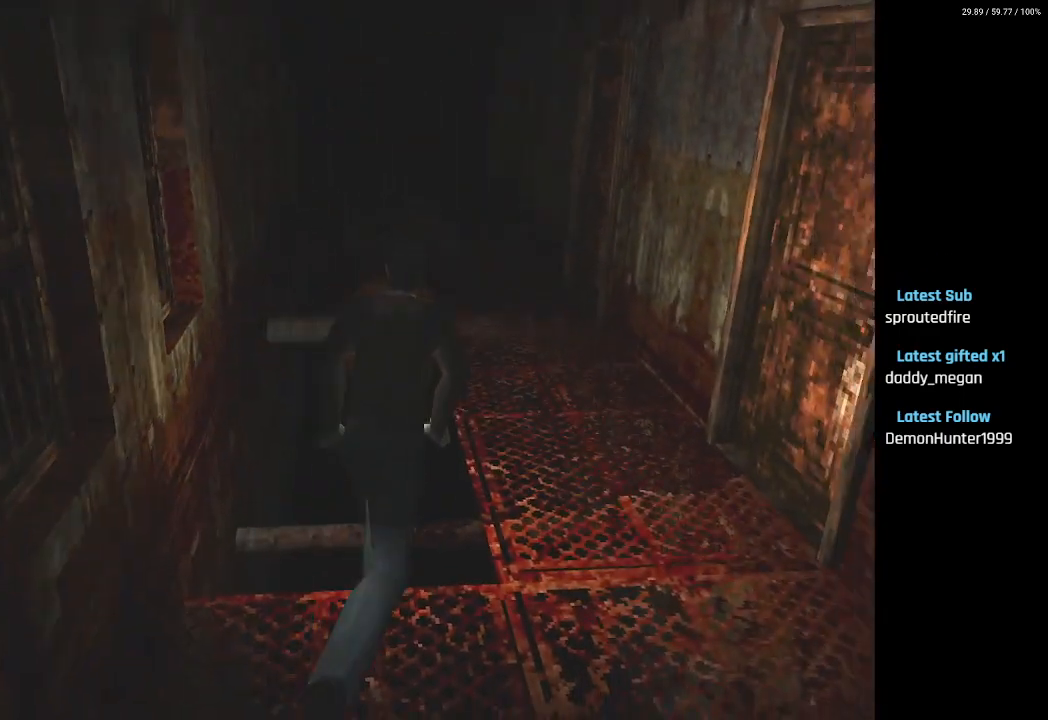
{"buttons": ["SQUARE", "DPAD_UP", "DPAD_LEFT"], "left_stick": "center", "right_stick": "center", "events": [[267, "DPAD_LEFT", "down"]]}
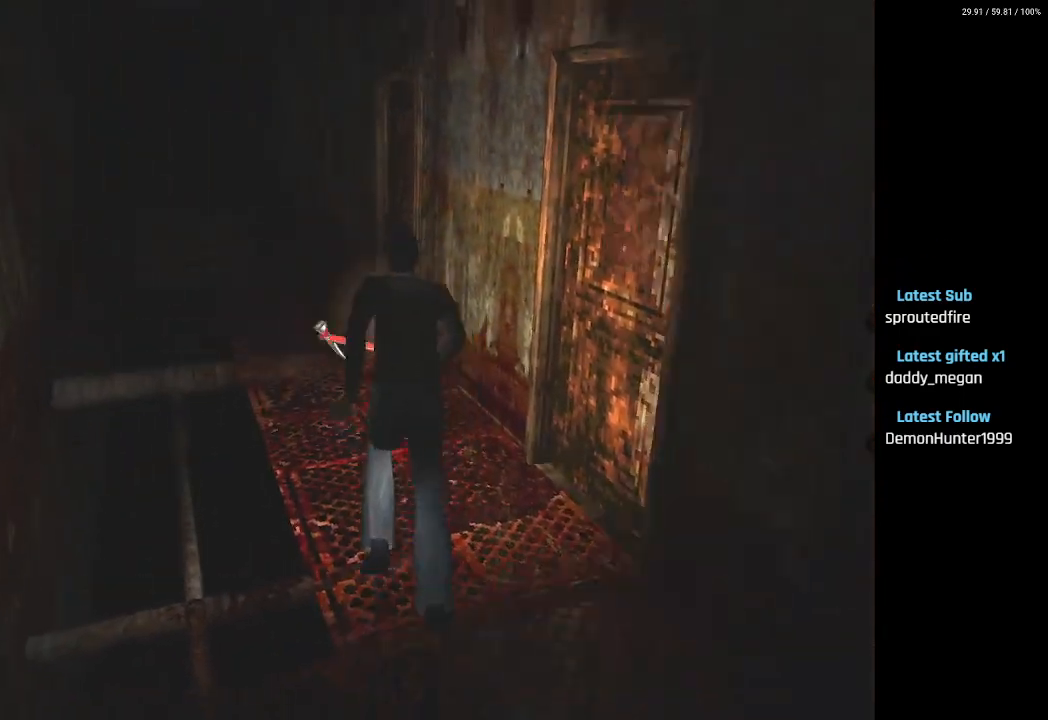
{"buttons": ["SQUARE", "DPAD_UP"], "left_stick": "center", "right_stick": "center", "events": [[233, "DPAD_LEFT", "up"]]}
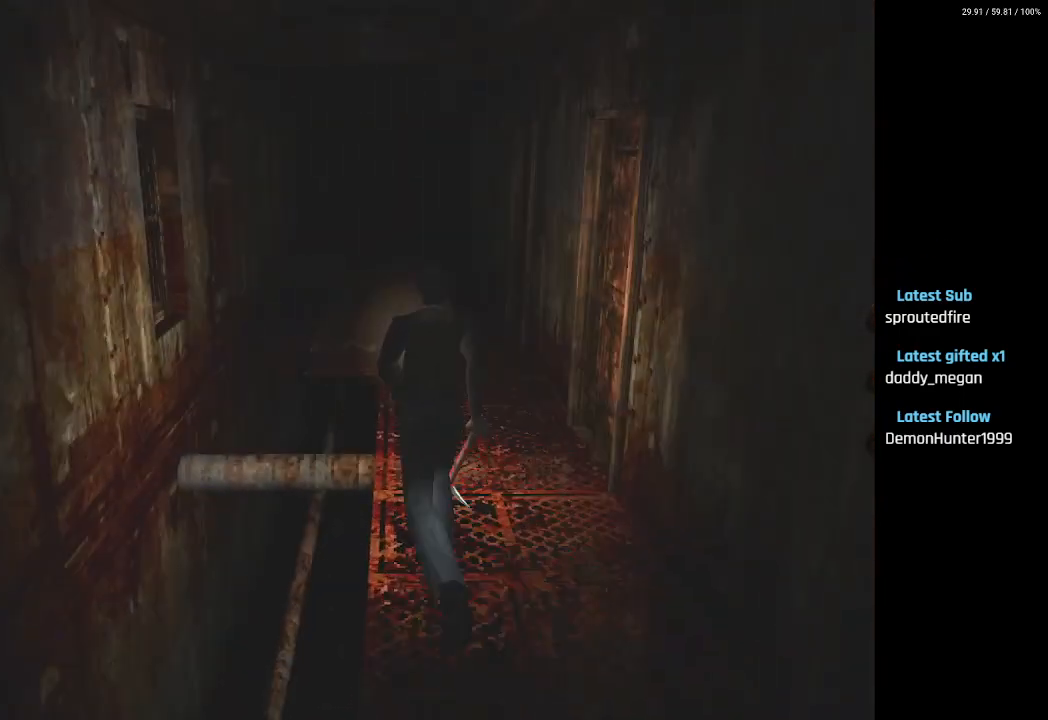
{"buttons": ["SQUARE", "DPAD_UP"], "left_stick": "center", "right_stick": "center", "events": []}
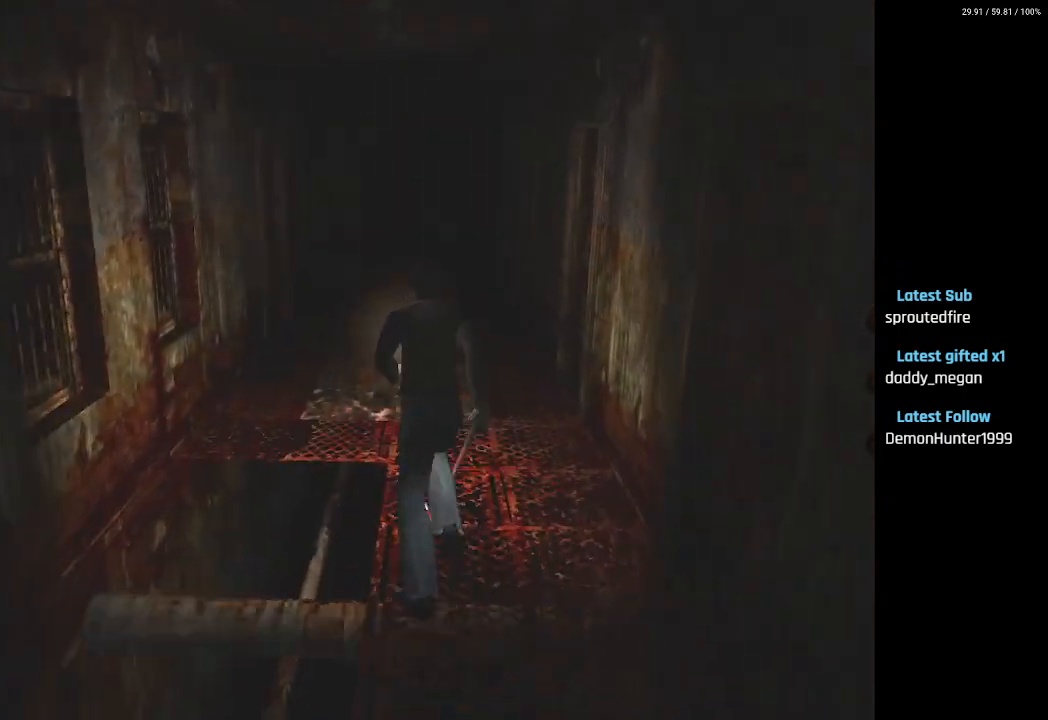
{"buttons": ["SQUARE", "DPAD_UP", "DPAD_LEFT"], "left_stick": "center", "right_stick": "center", "events": [[100, "DPAD_LEFT", "down"], [283, "DPAD_LEFT", "up"], [467, "DPAD_LEFT", "down"]]}
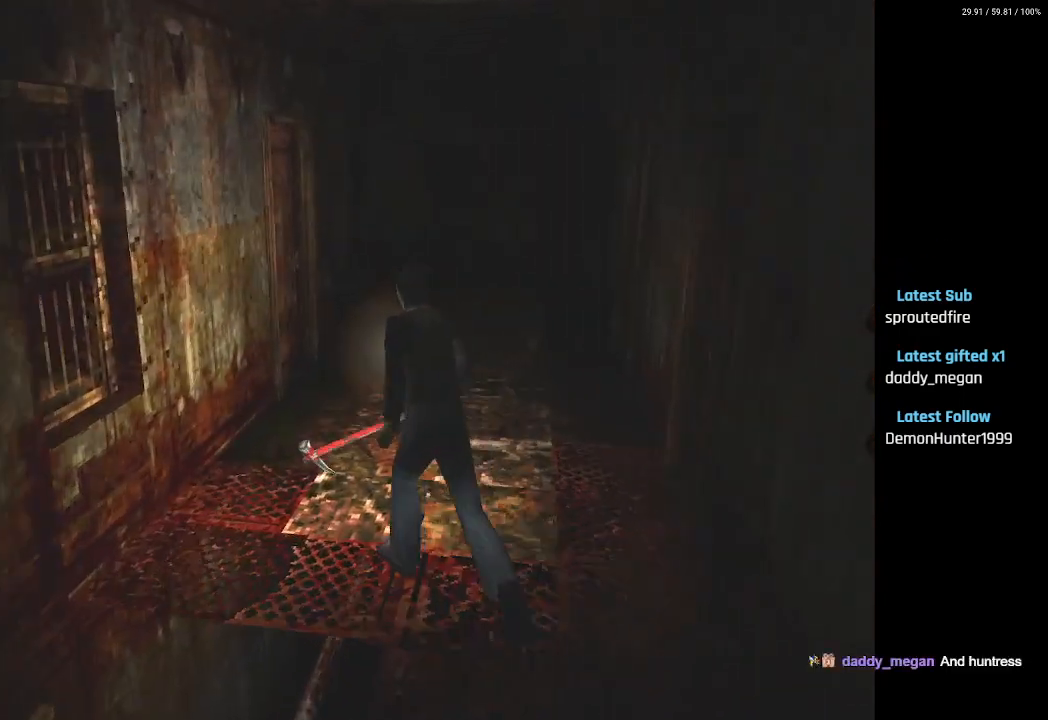
{"buttons": ["SQUARE", "DPAD_UP"], "left_stick": "center", "right_stick": "center", "events": [[100, "DPAD_LEFT", "up"], [250, "DPAD_LEFT", "down"], [450, "DPAD_LEFT", "up"]]}
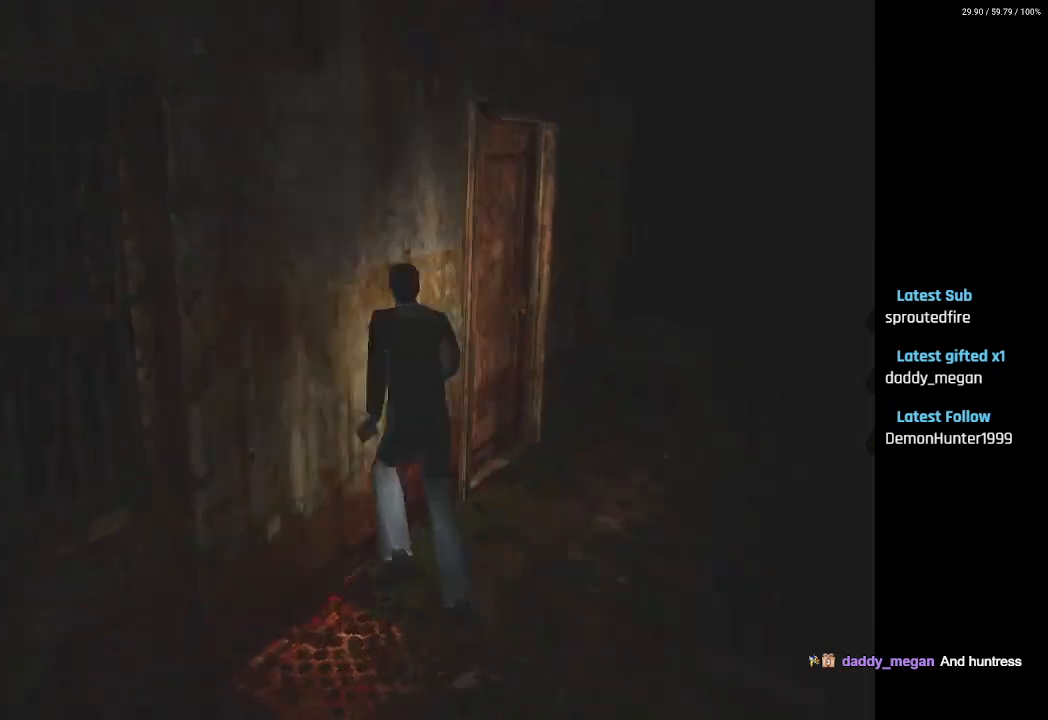
{"buttons": ["SQUARE", "DPAD_UP", "DPAD_LEFT"], "left_stick": "center", "right_stick": "center", "events": [[333, "DPAD_LEFT", "down"], [400, "CROSS", "down"], [483, "CROSS", "up"]]}